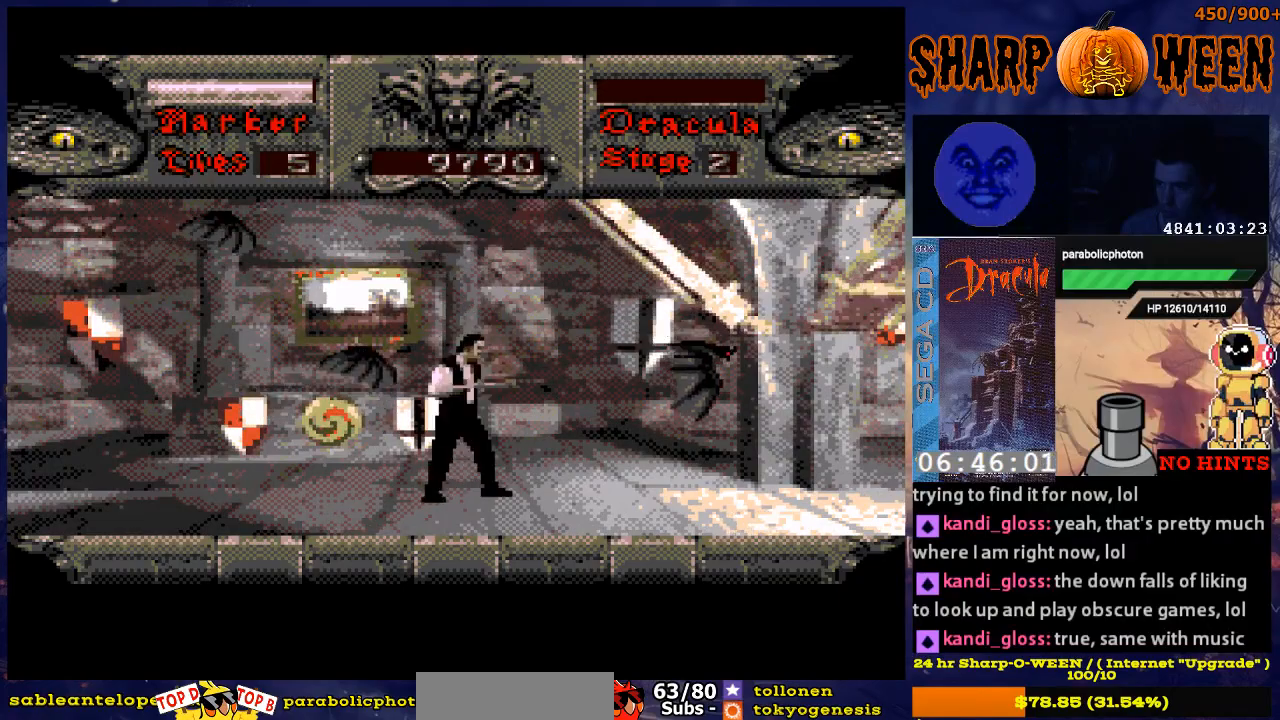
Gameplay with a controller (Xbox layout); each line is a JSON object with the inputs held at the frame after it. "events" lists button and stick changes between this image and that frame as [ms after this image, input, new state], when the widget could be followed in between. Not read: L1 L2 L3 R1 R2 R3.
{"buttons": ["C", "DPAD_UP"], "events": [[67, "C", "down"], [67, "DPAD_LEFT", "down"], [67, "DPAD_UP", "down"], [117, "C", "up"], [117, "DPAD_LEFT", "up"], [218, "C", "down"], [385, "C", "up"], [469, "C", "down"]]}
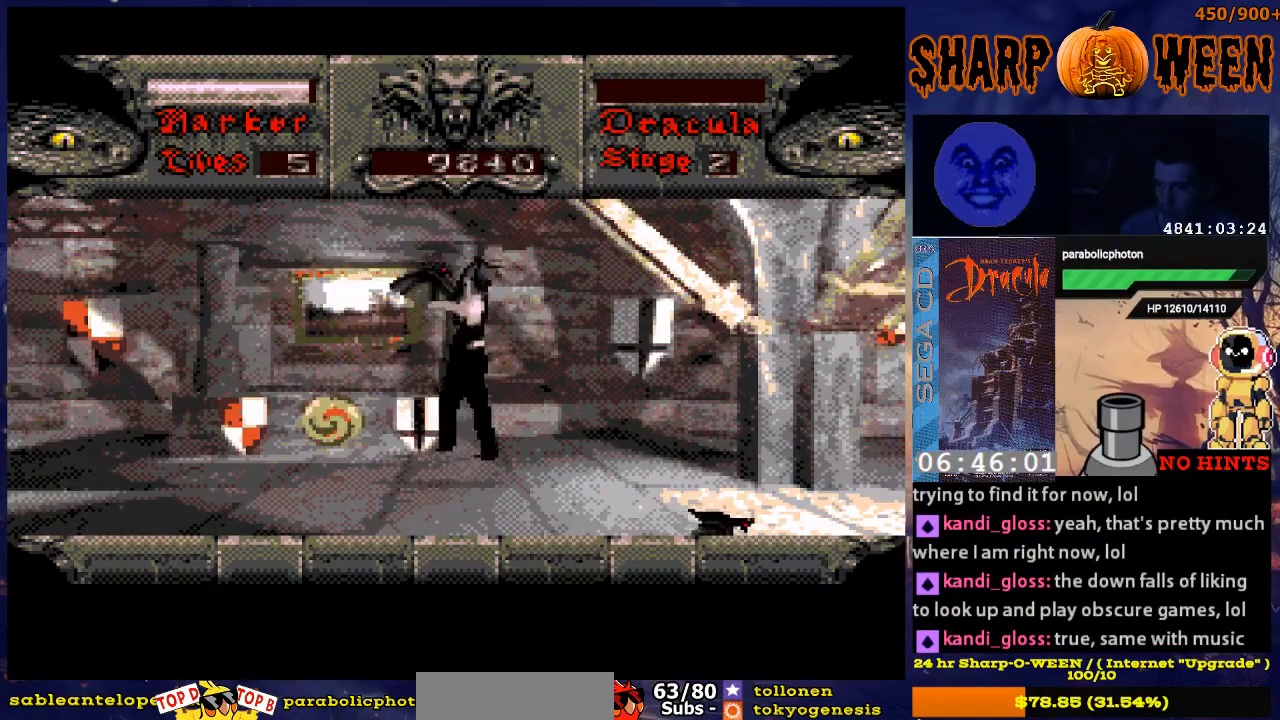
{"buttons": [], "events": [[318, "C", "up"], [385, "DPAD_UP", "up"]]}
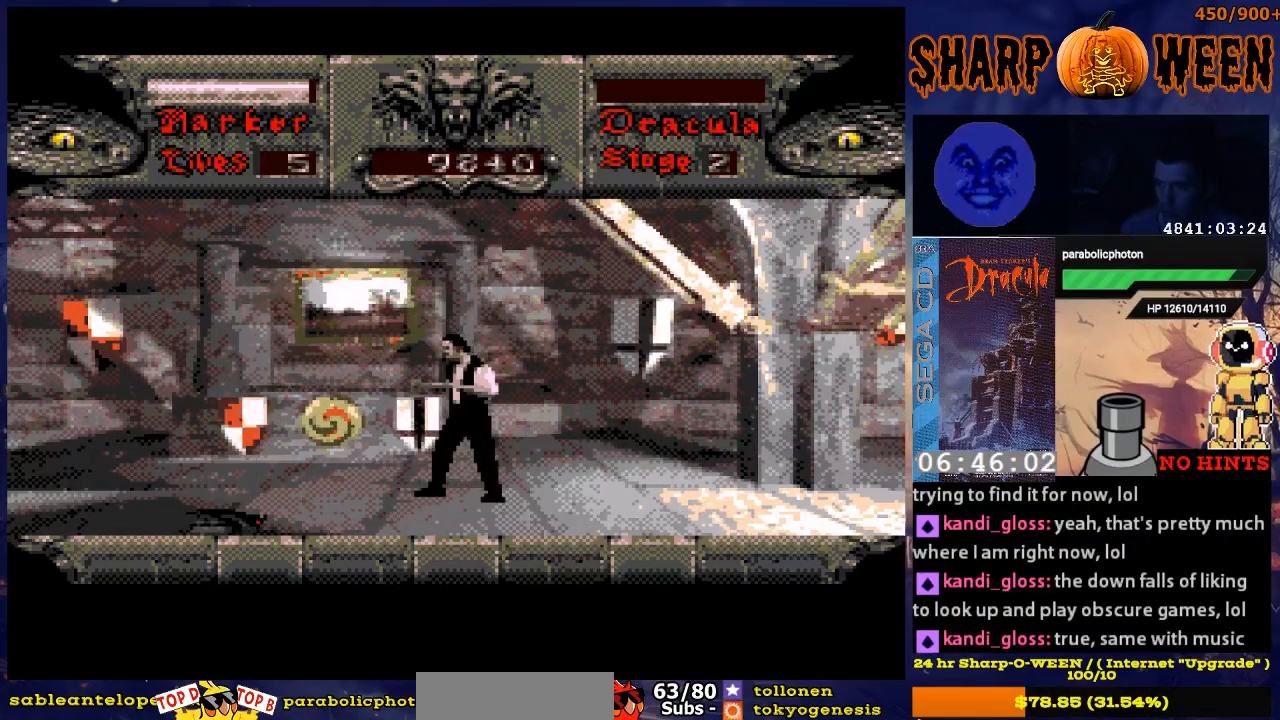
{"buttons": ["DPAD_RIGHT"], "events": [[17, "DPAD_RIGHT", "down"]]}
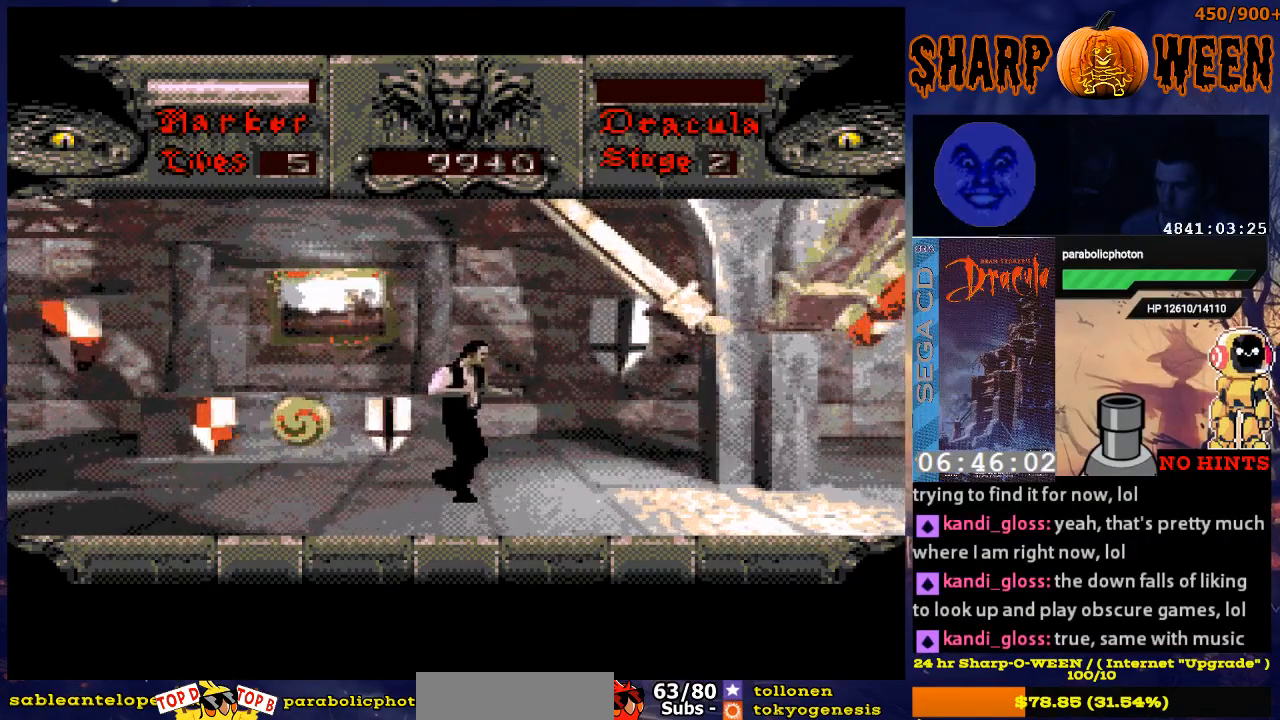
{"buttons": ["DPAD_RIGHT"], "events": []}
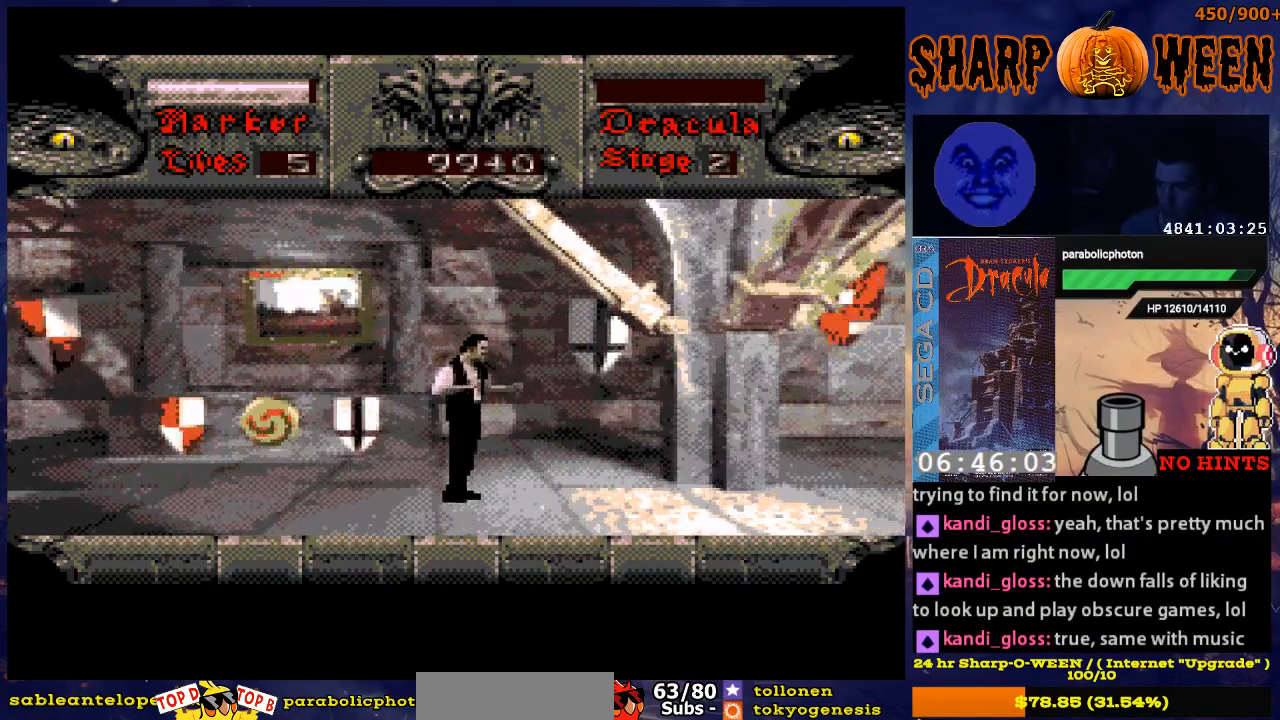
{"buttons": ["DPAD_RIGHT"], "events": []}
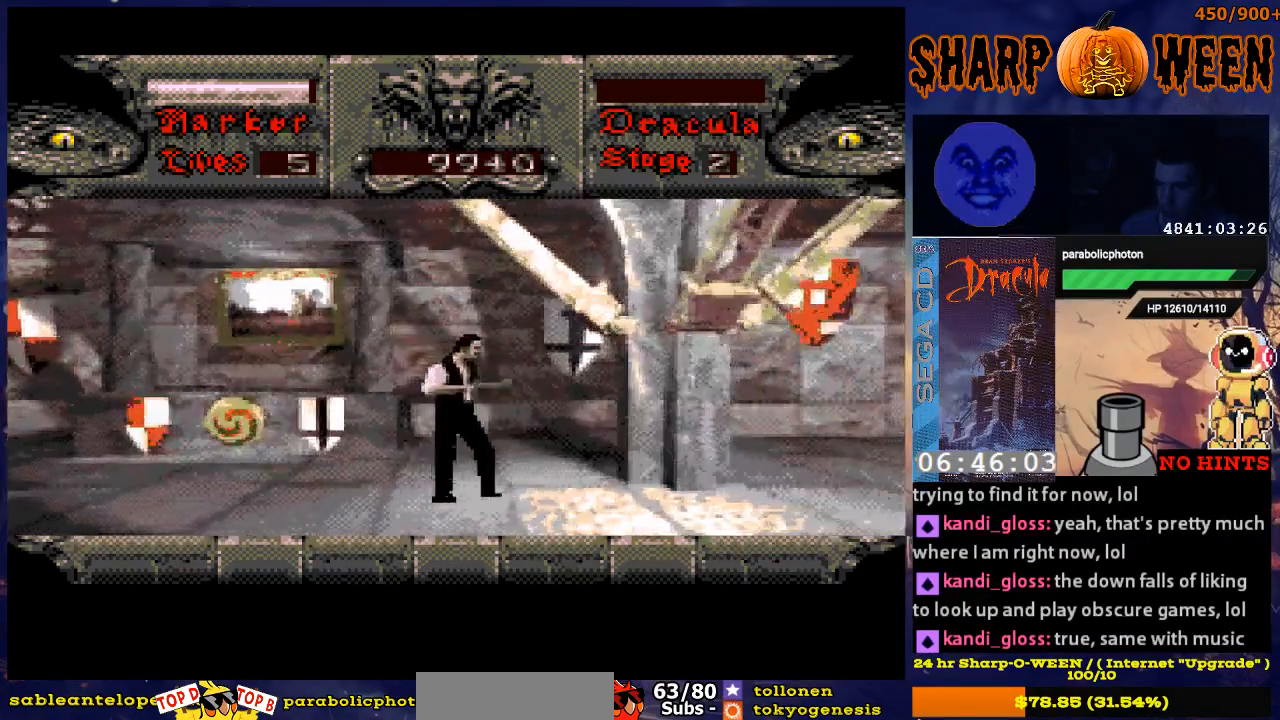
{"buttons": ["DPAD_RIGHT"], "events": [[84, "DPAD_RIGHT", "up"], [234, "DPAD_RIGHT", "down"]]}
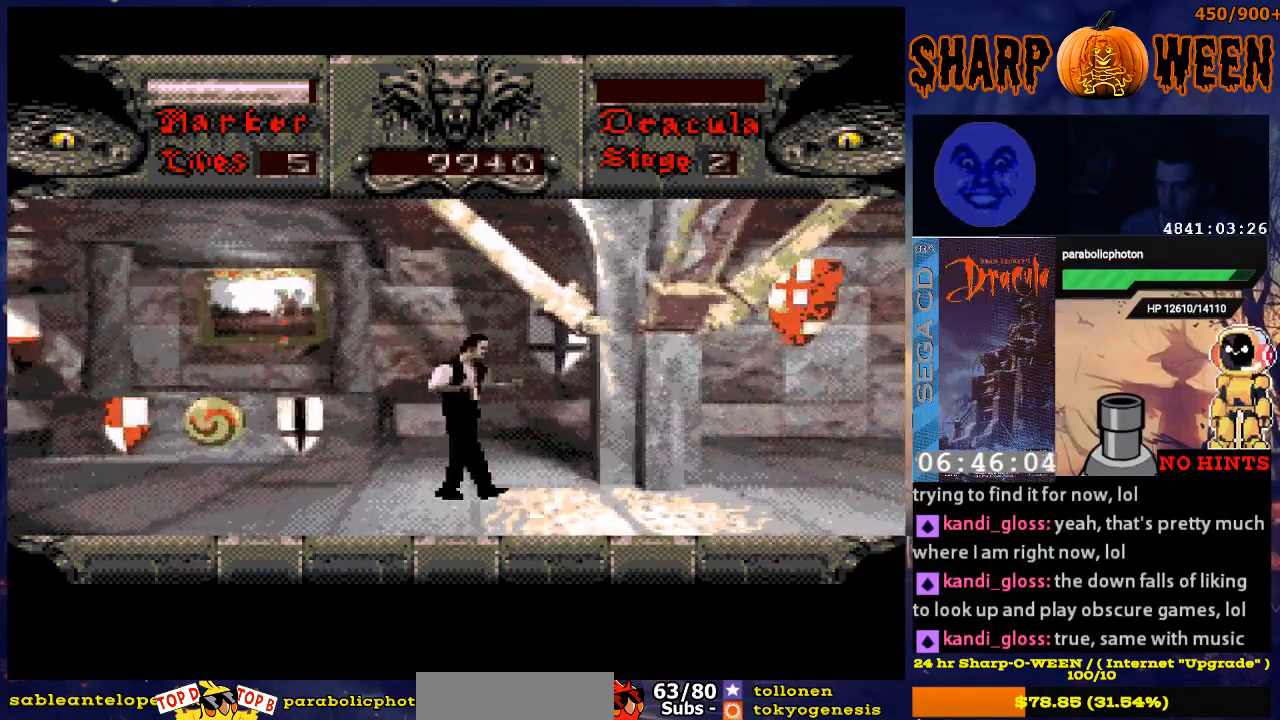
{"buttons": ["DPAD_RIGHT"], "events": []}
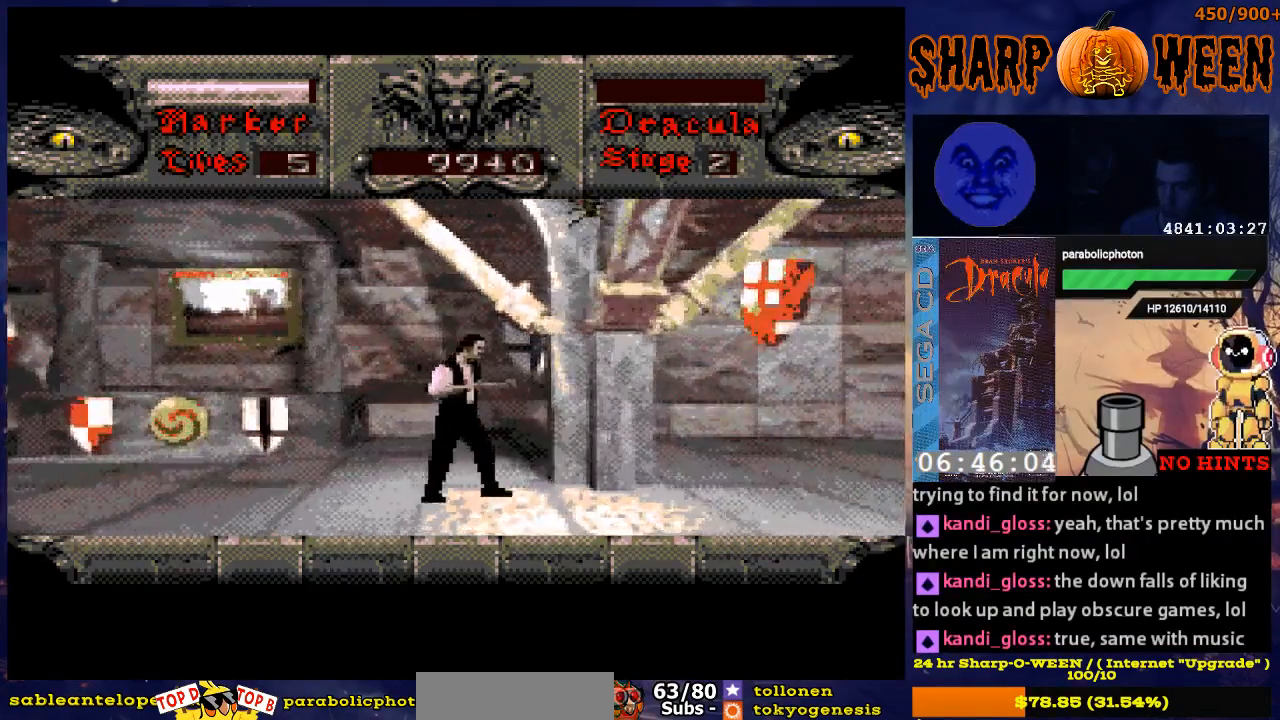
{"buttons": ["C", "DPAD_UP"], "events": [[267, "DPAD_RIGHT", "up"], [318, "DPAD_UP", "down"], [418, "C", "down"]]}
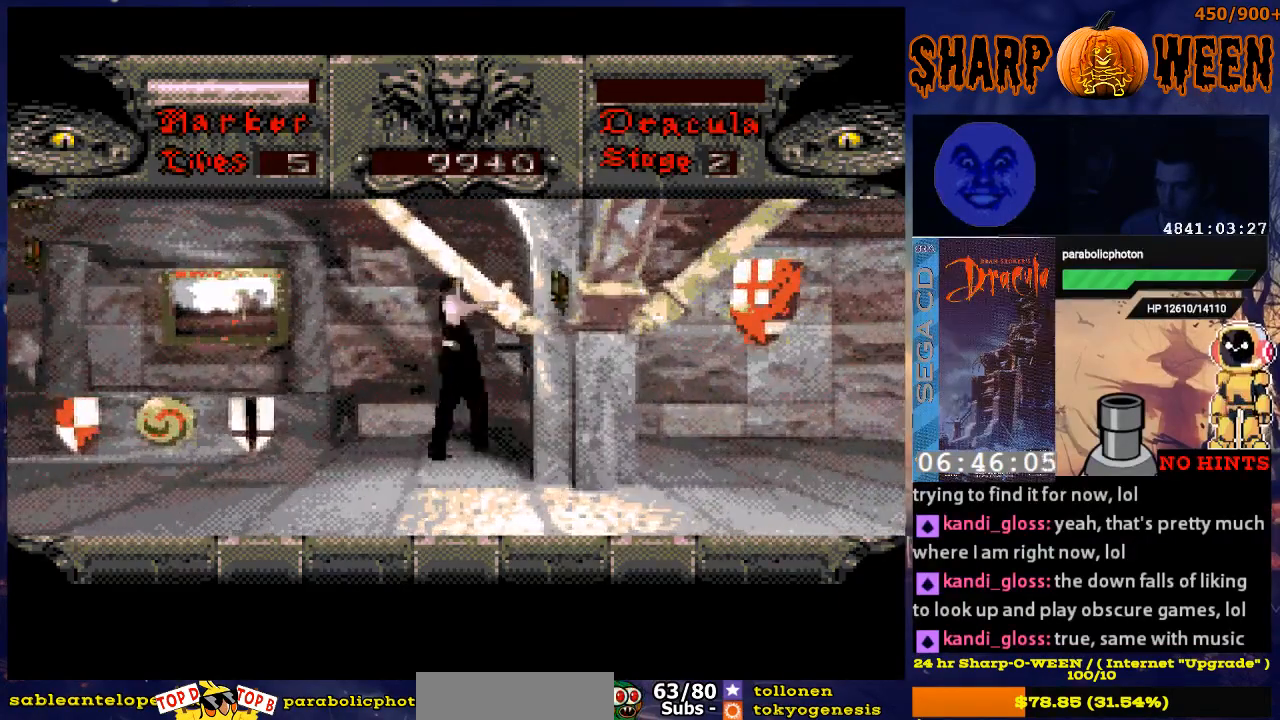
{"buttons": ["DPAD_LEFT"], "events": [[16, "C", "up"], [67, "C", "down"], [117, "C", "up"], [301, "DPAD_UP", "up"], [318, "DPAD_LEFT", "down"]]}
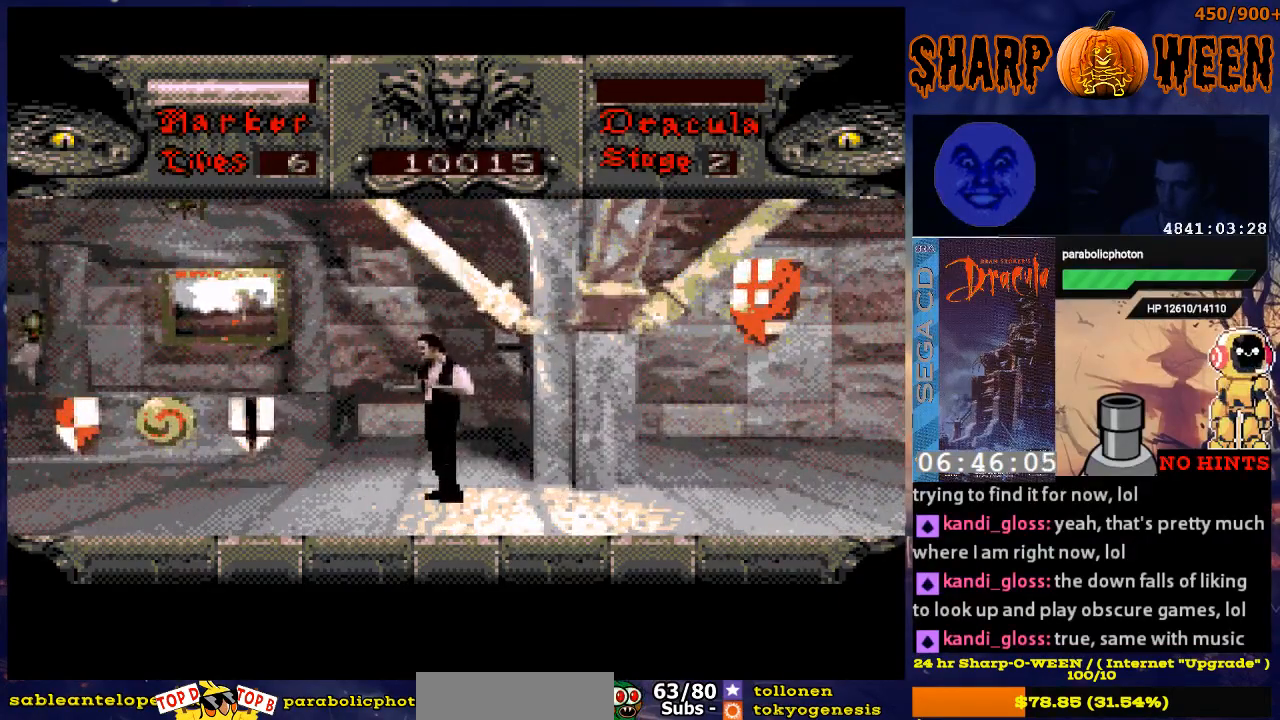
{"buttons": ["C", "DPAD_UP"], "events": [[217, "DPAD_LEFT", "up"], [217, "DPAD_UP", "down"], [317, "C", "down"]]}
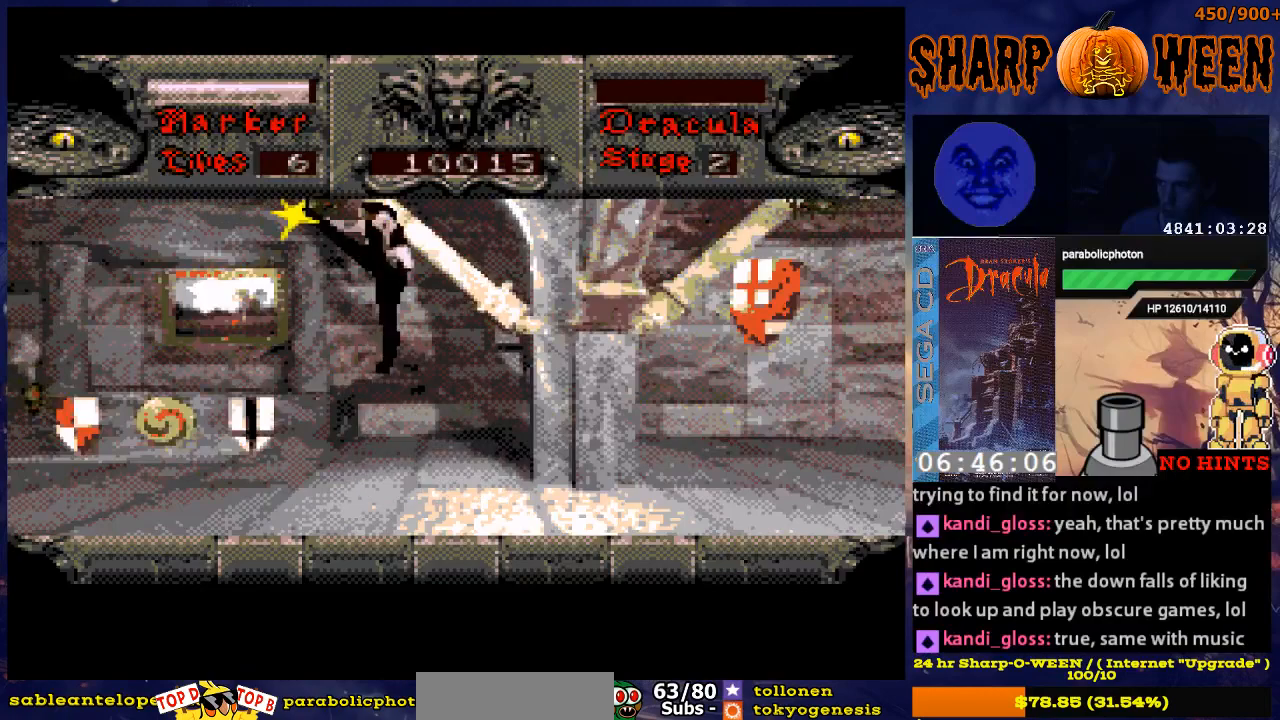
{"buttons": ["DPAD_LEFT"], "events": [[118, "DPAD_UP", "up"], [168, "C", "up"], [318, "DPAD_LEFT", "down"]]}
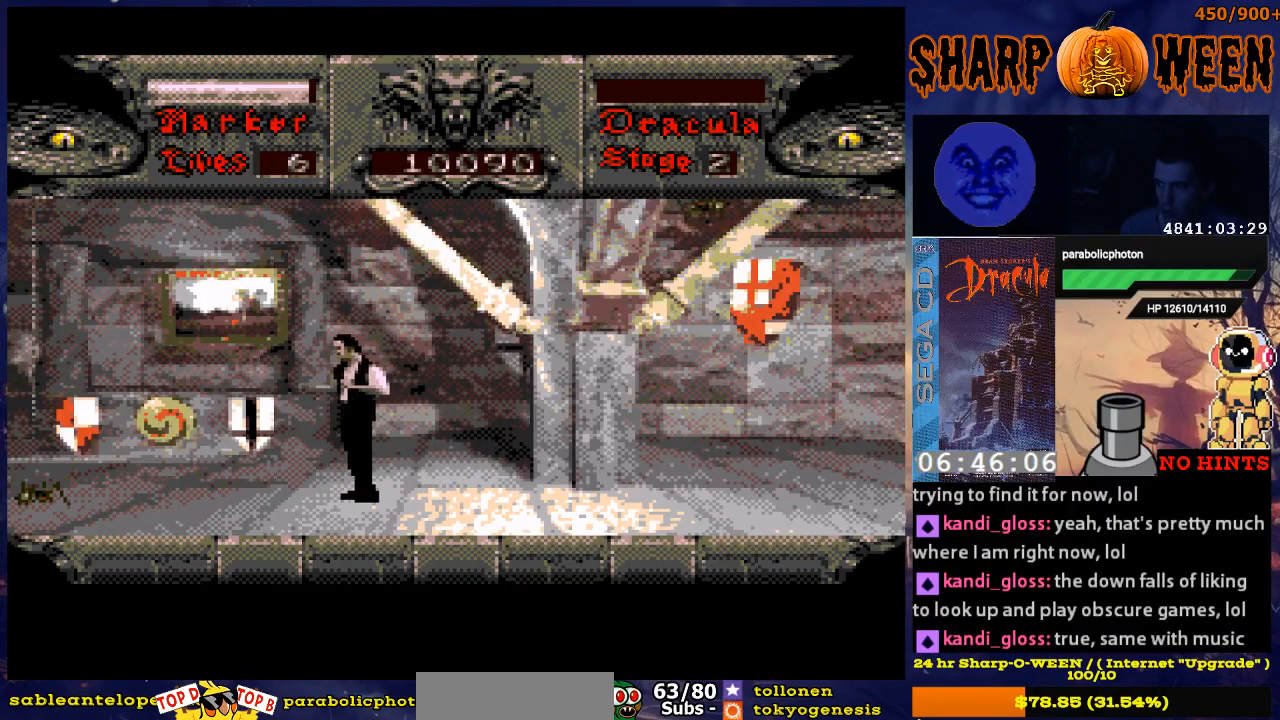
{"buttons": ["DPAD_LEFT"], "events": []}
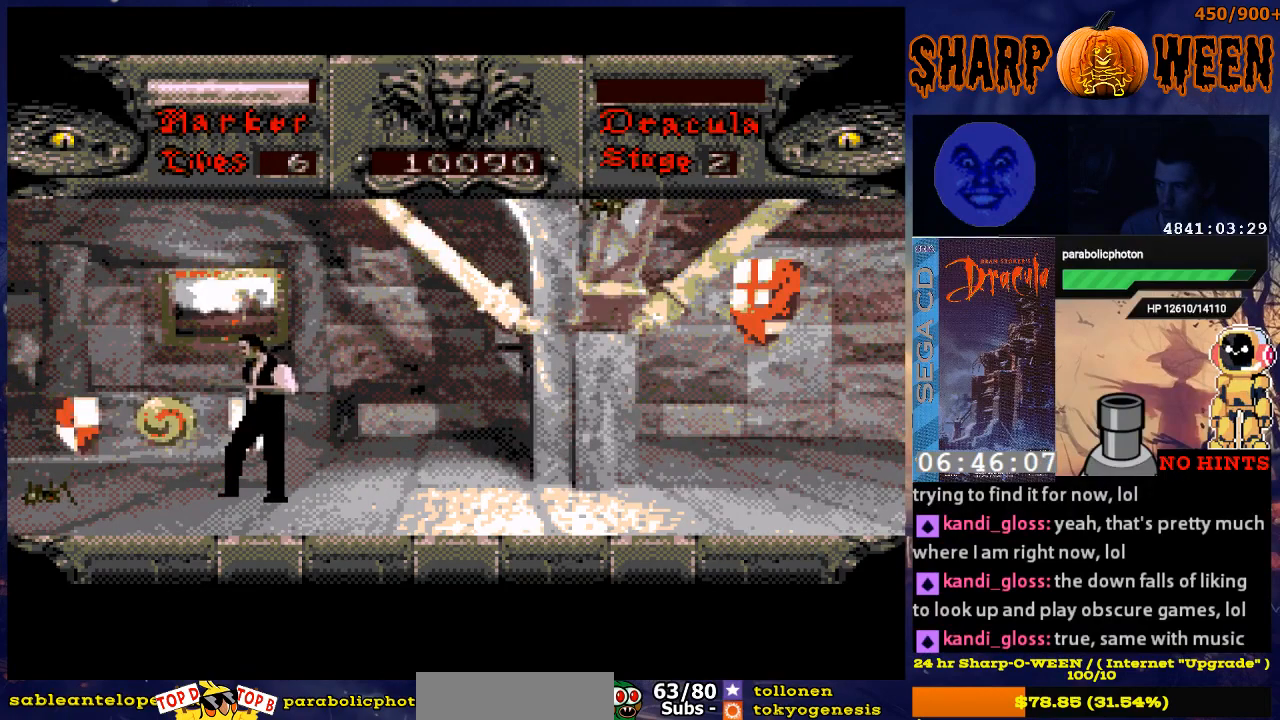
{"buttons": ["C"], "events": [[284, "C", "down"], [284, "DPAD_LEFT", "up"]]}
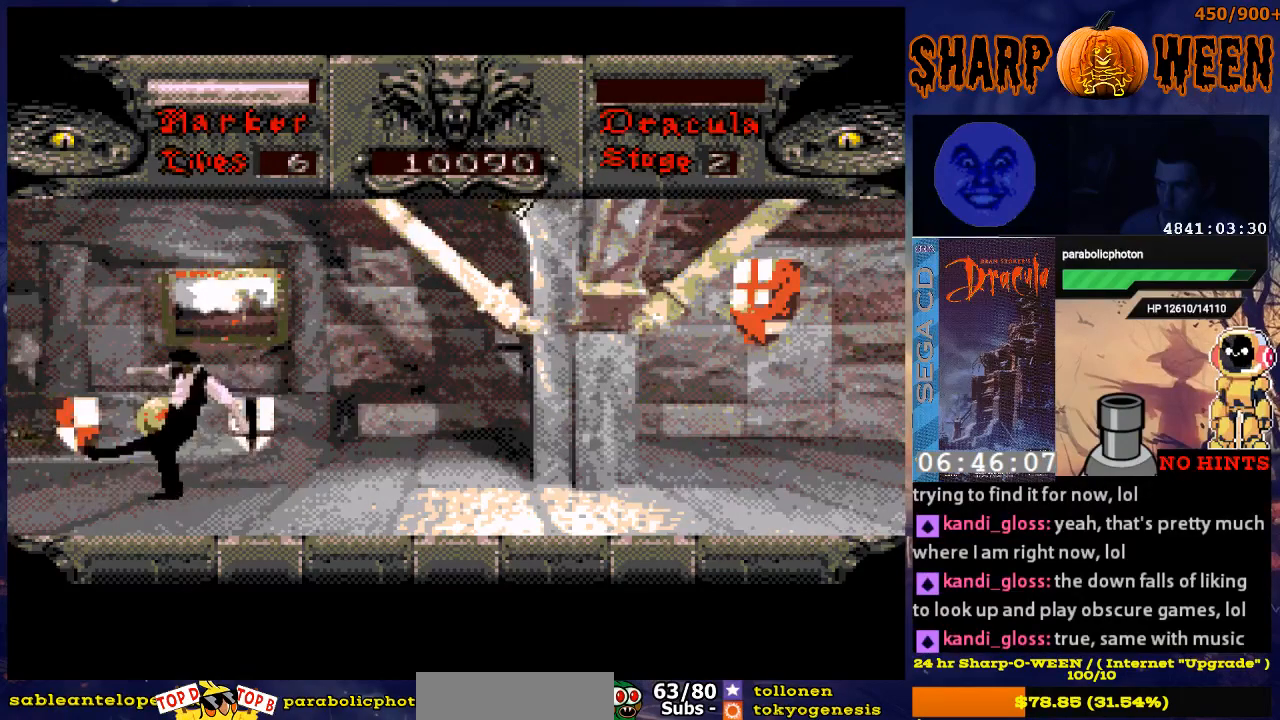
{"buttons": ["DPAD_RIGHT"], "events": [[51, "C", "up"], [285, "DPAD_RIGHT", "down"]]}
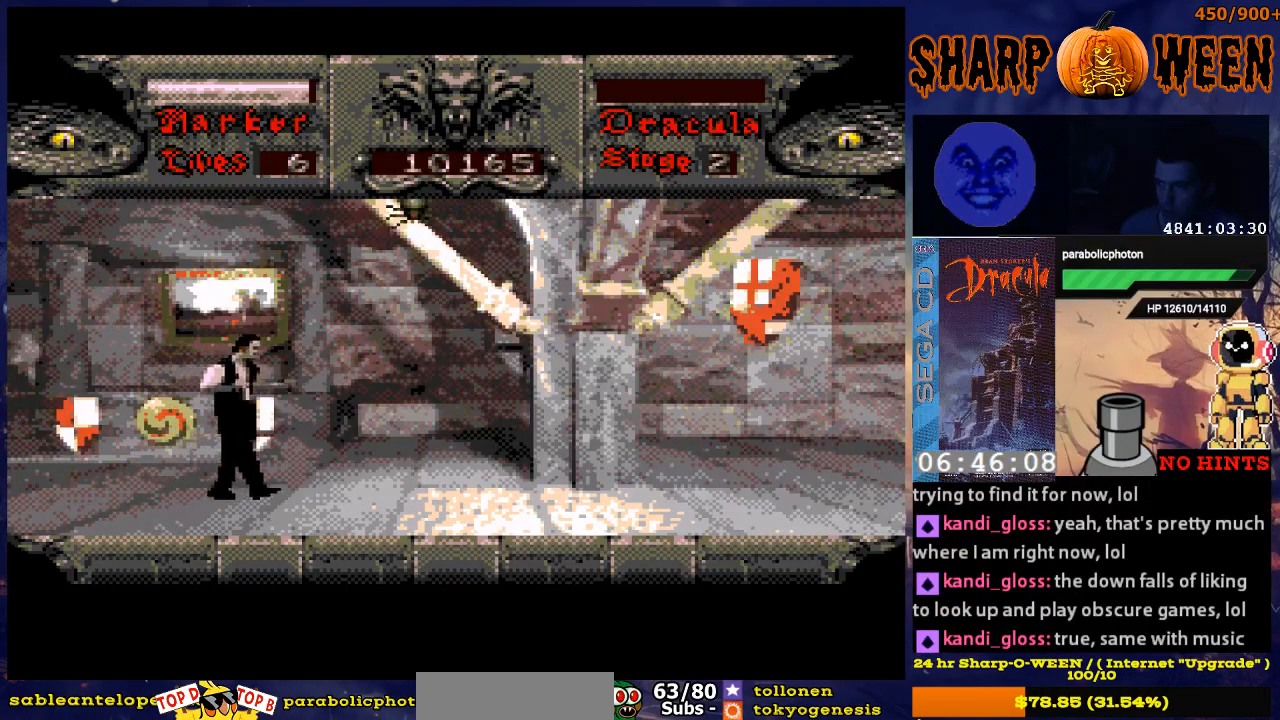
{"buttons": [], "events": [[84, "DPAD_RIGHT", "up"], [84, "DPAD_UP", "down"], [234, "C", "down"], [335, "C", "up"], [485, "DPAD_UP", "up"]]}
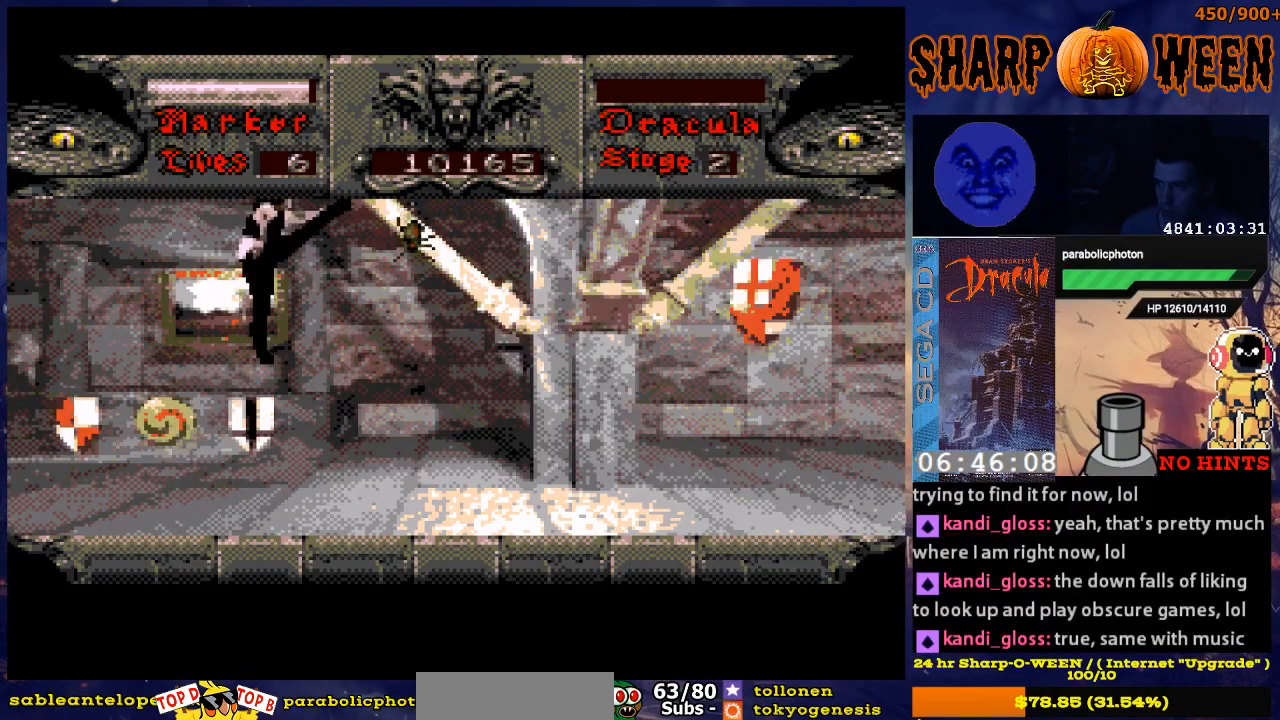
{"buttons": ["DPAD_RIGHT"], "events": [[34, "DPAD_RIGHT", "down"]]}
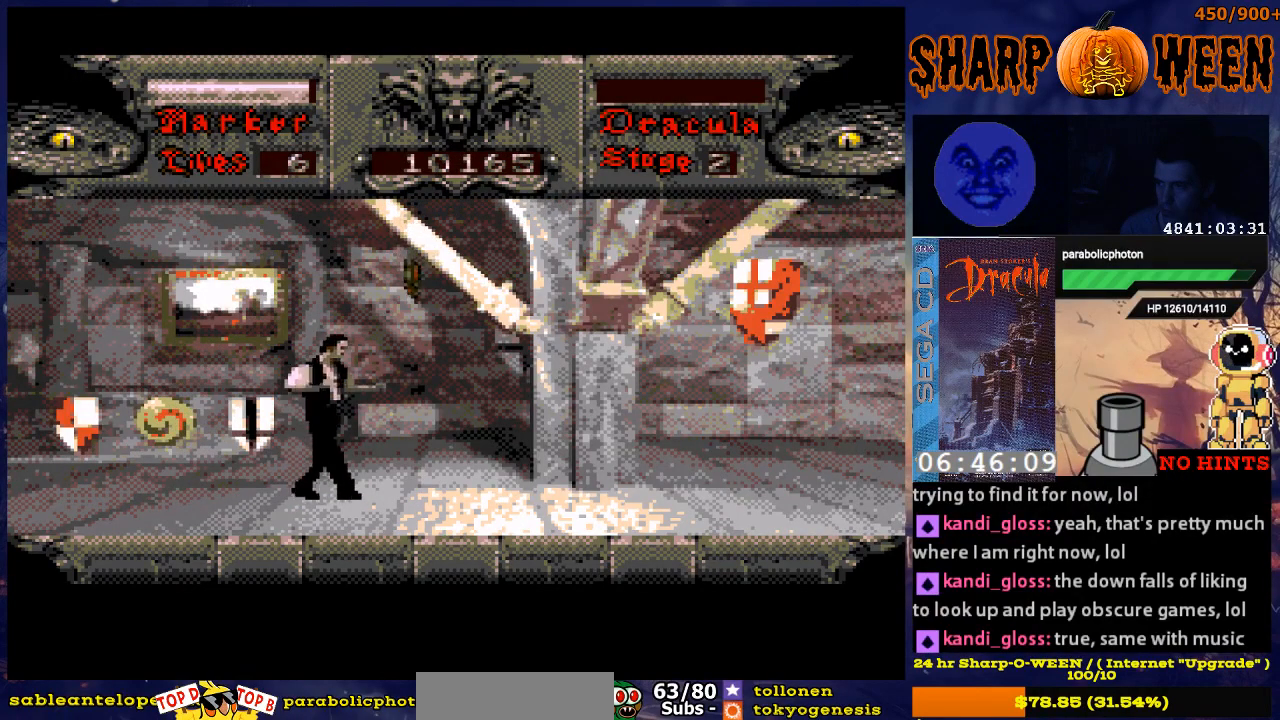
{"buttons": [], "events": [[34, "DPAD_UP", "down"], [84, "DPAD_RIGHT", "up"], [134, "C", "down"], [435, "DPAD_UP", "up"], [485, "C", "up"]]}
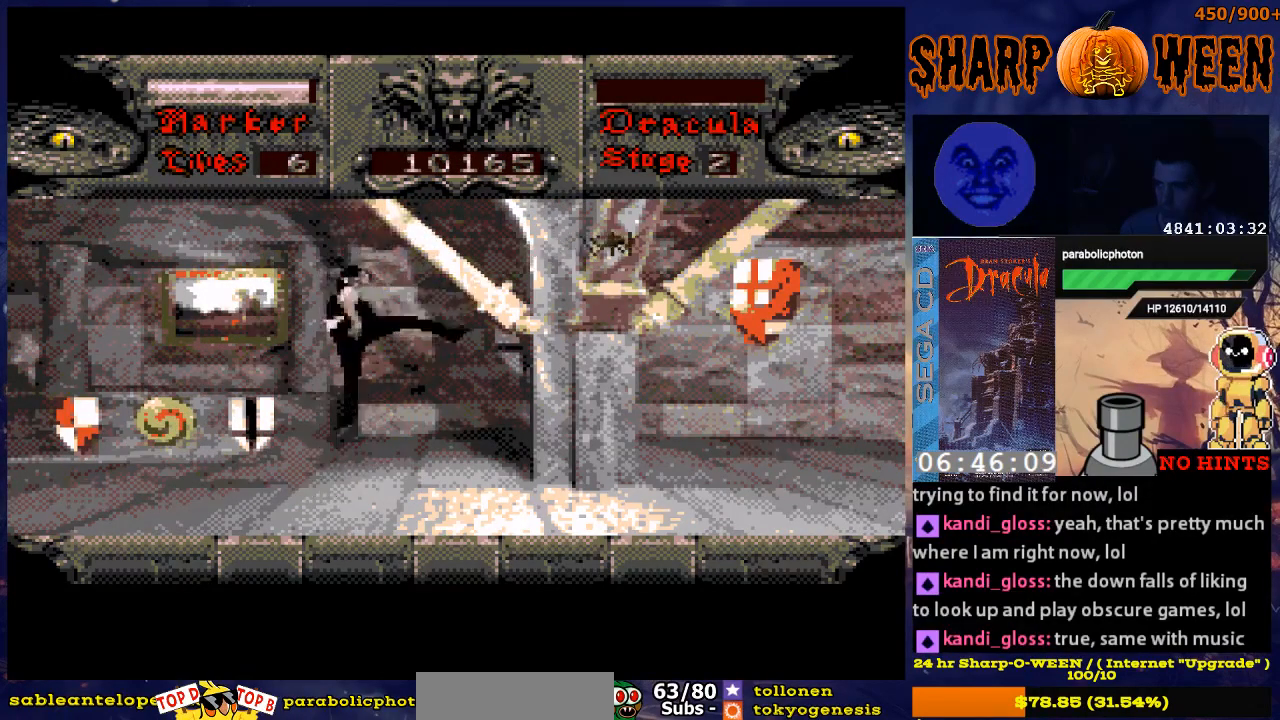
{"buttons": ["DPAD_RIGHT"], "events": [[134, "DPAD_RIGHT", "down"]]}
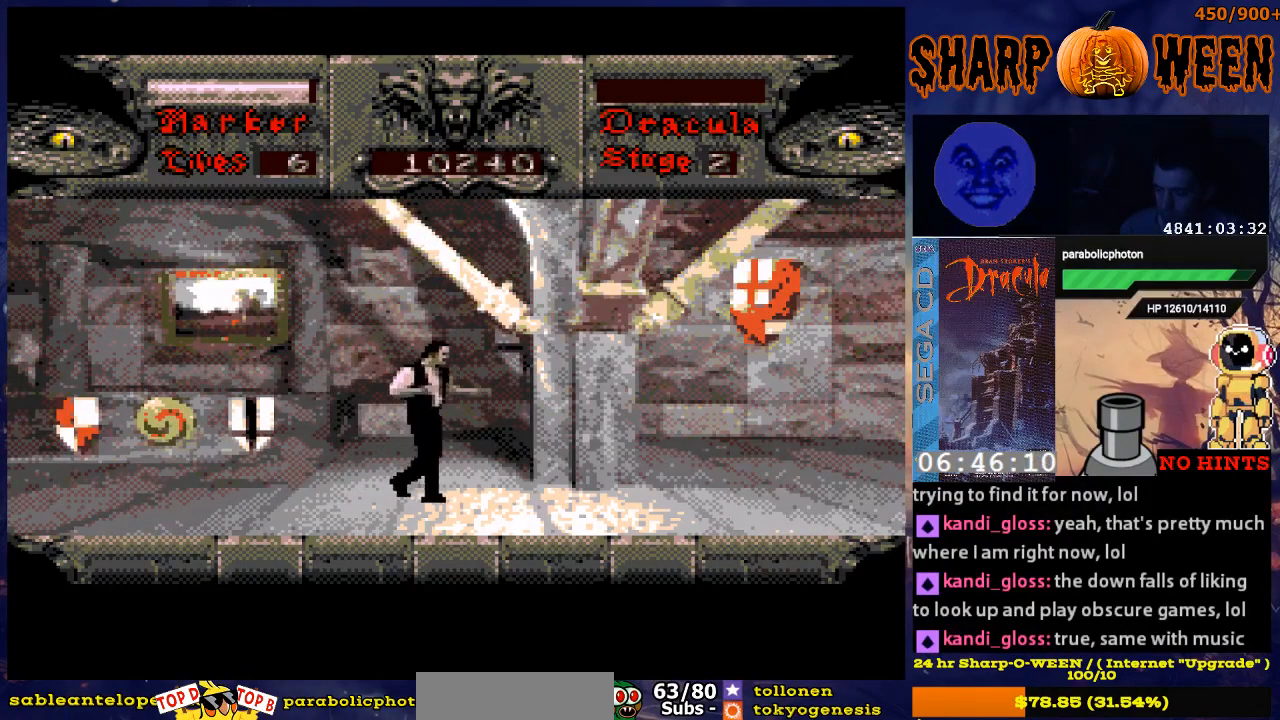
{"buttons": ["DPAD_RIGHT"], "events": []}
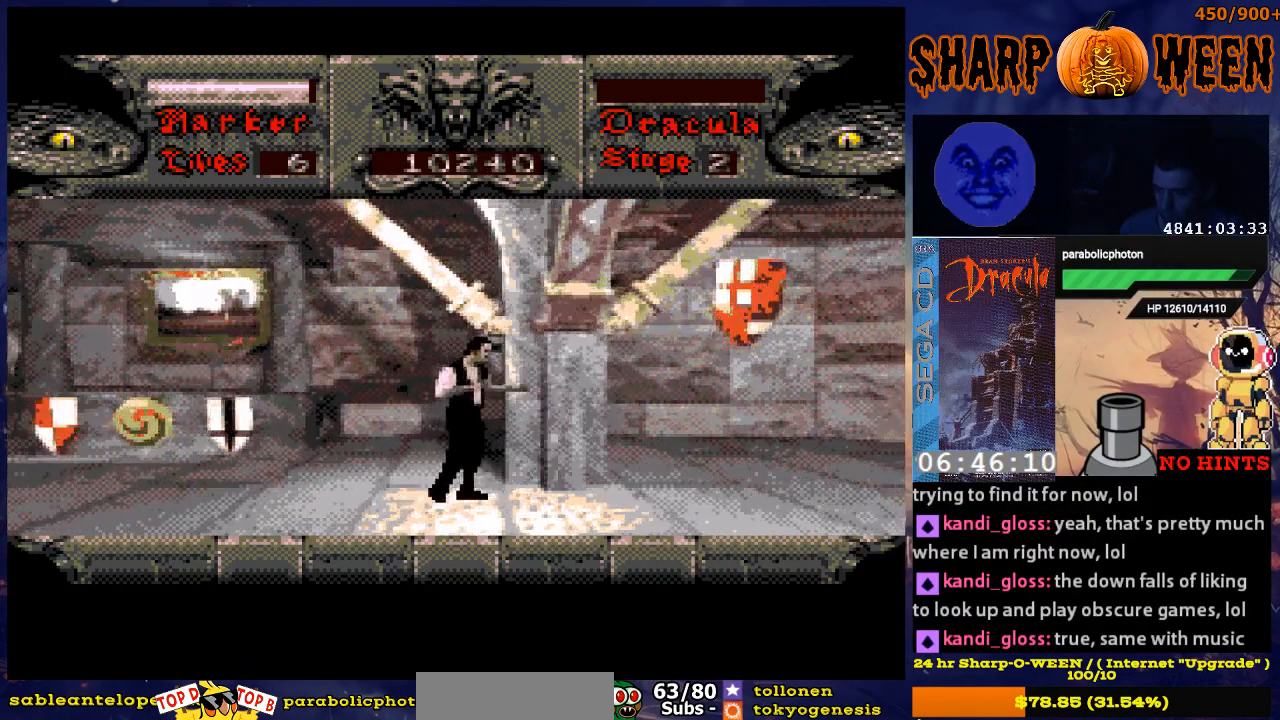
{"buttons": ["DPAD_RIGHT"], "events": []}
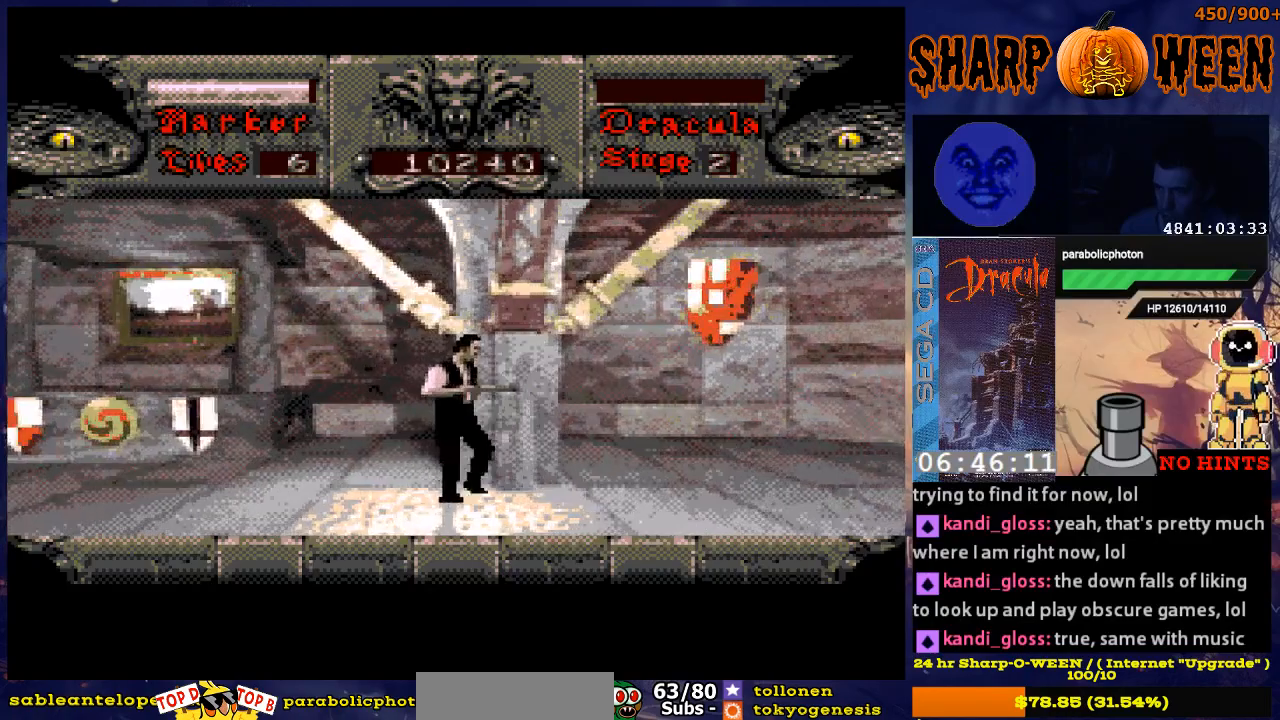
{"buttons": ["DPAD_RIGHT"], "events": []}